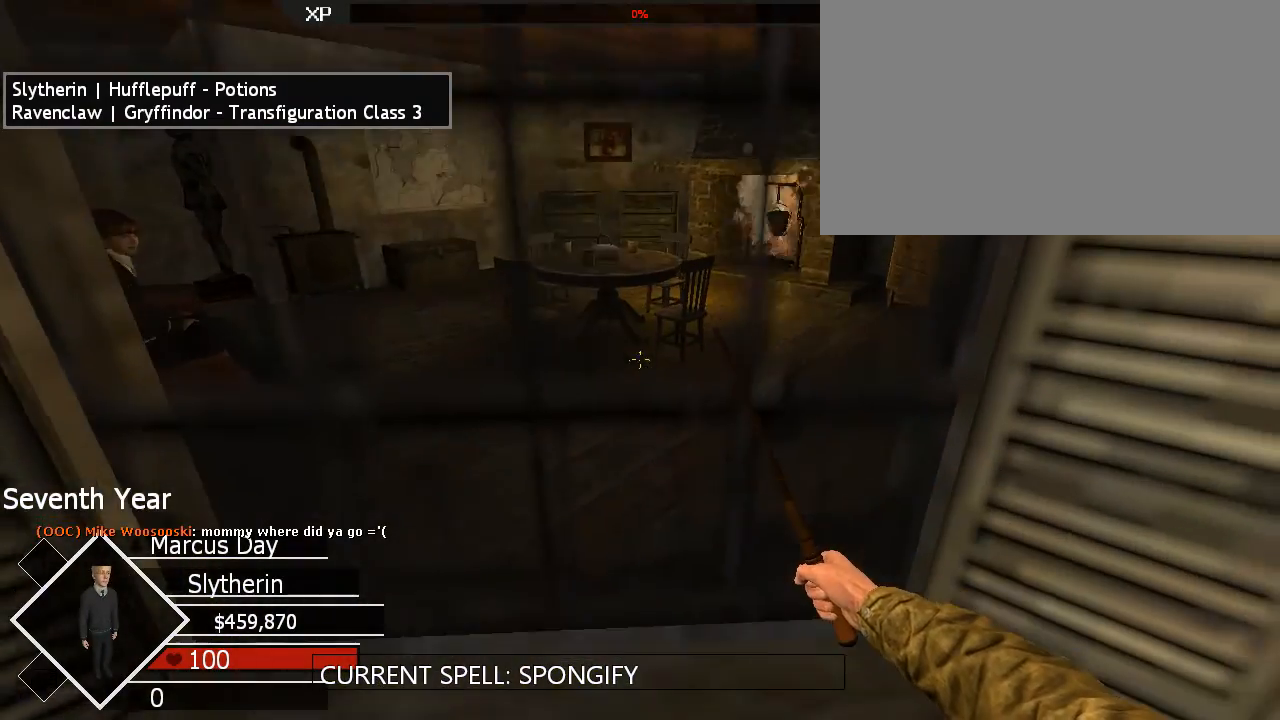
Gameplay with keyboard and mouse; each line is a JSON object with the keys and mouse buttons held at the frame after it. "events" lists presses ("down") and releases ("up") of "1", "2", "3", "4", "5", "a", "alt", "c", "ctrl", "d", "e", "f", "g", "q", "r", "s", "shift", "space", "t", "tab", "v", "w", "x", "z", "mouse_left", "mouse_wheel", "mouse_right", "mouse_mb4" and "mouse_mb5" between this image and that frame as [ms after this image, input, new state], when the widget could be followed in between. "mouse_left", "mouse_wheel", "mouse_right", "mouse_mb4", "mouse_mb5" = the "left", "wheel", "right", "mb4", "mb5" buttons of the "mouse" list. No other keys are recorded. "wheel" means that the mouse wheel is clicked or scrolled. Mouse movement is not recorded.
{"keys": ["ctrl", "w"], "mouse": [], "events": [[333, "w", "down"]]}
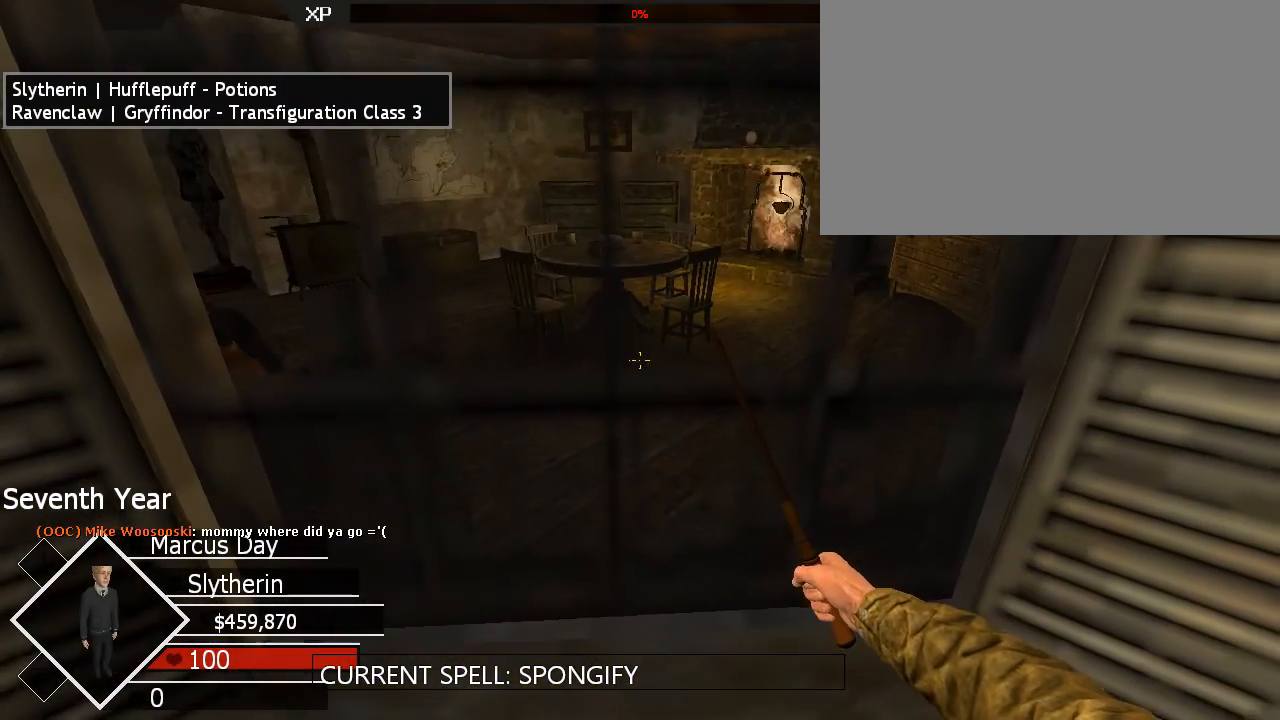
{"keys": ["a", "ctrl", "w"], "mouse": [], "events": [[133, "d", "down"], [267, "d", "up"], [433, "a", "down"]]}
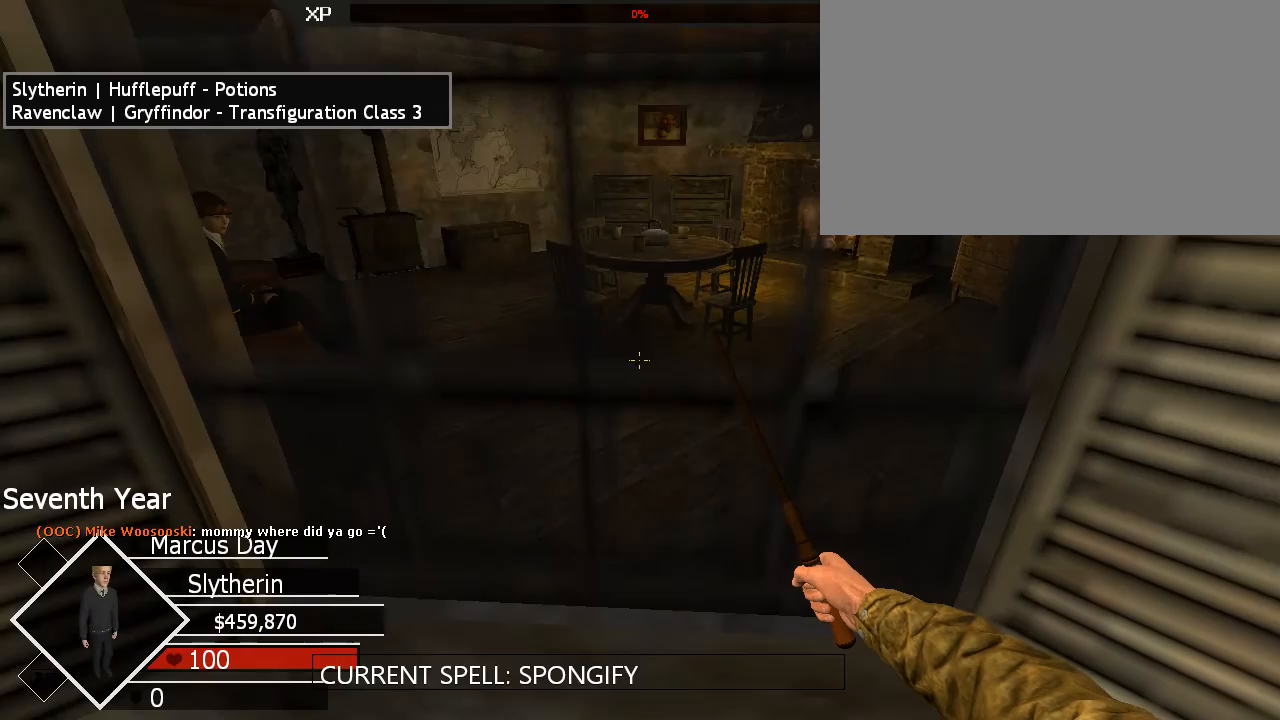
{"keys": ["ctrl", "w"], "mouse": [], "events": [[33, "a", "up"]]}
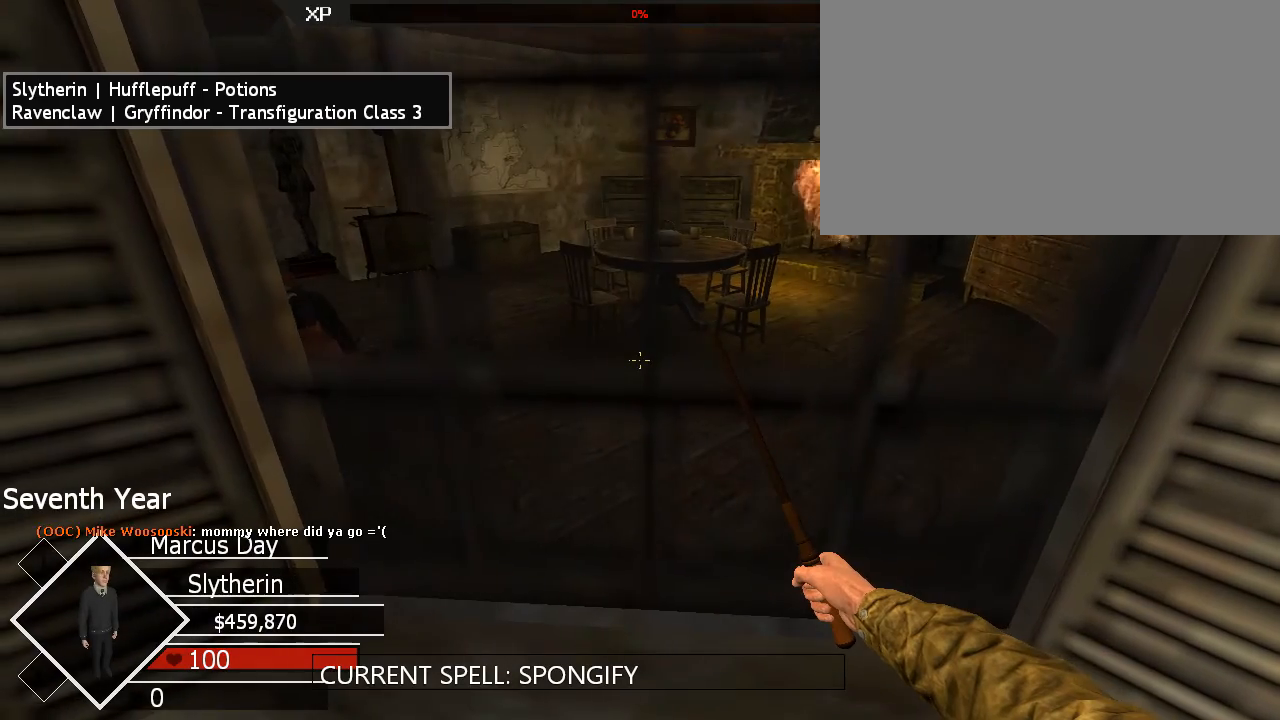
{"keys": ["ctrl", "w"], "mouse": [], "events": []}
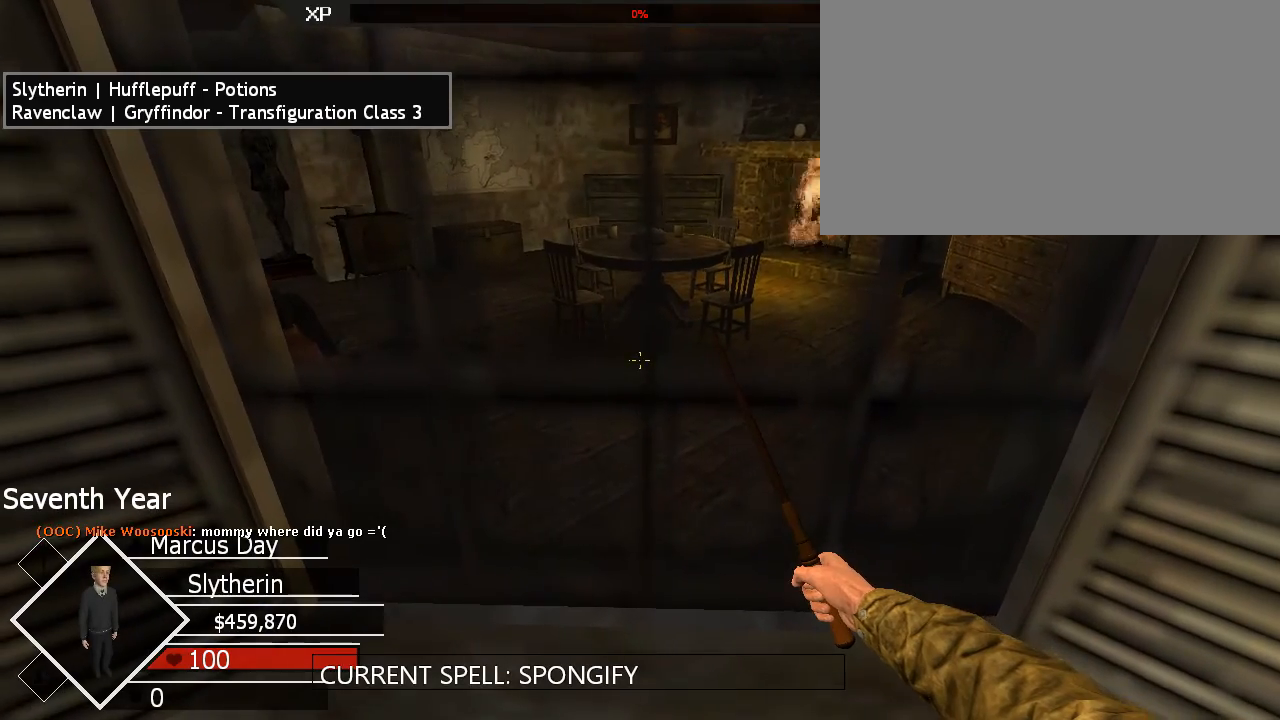
{"keys": ["ctrl", "w"], "mouse": [], "events": []}
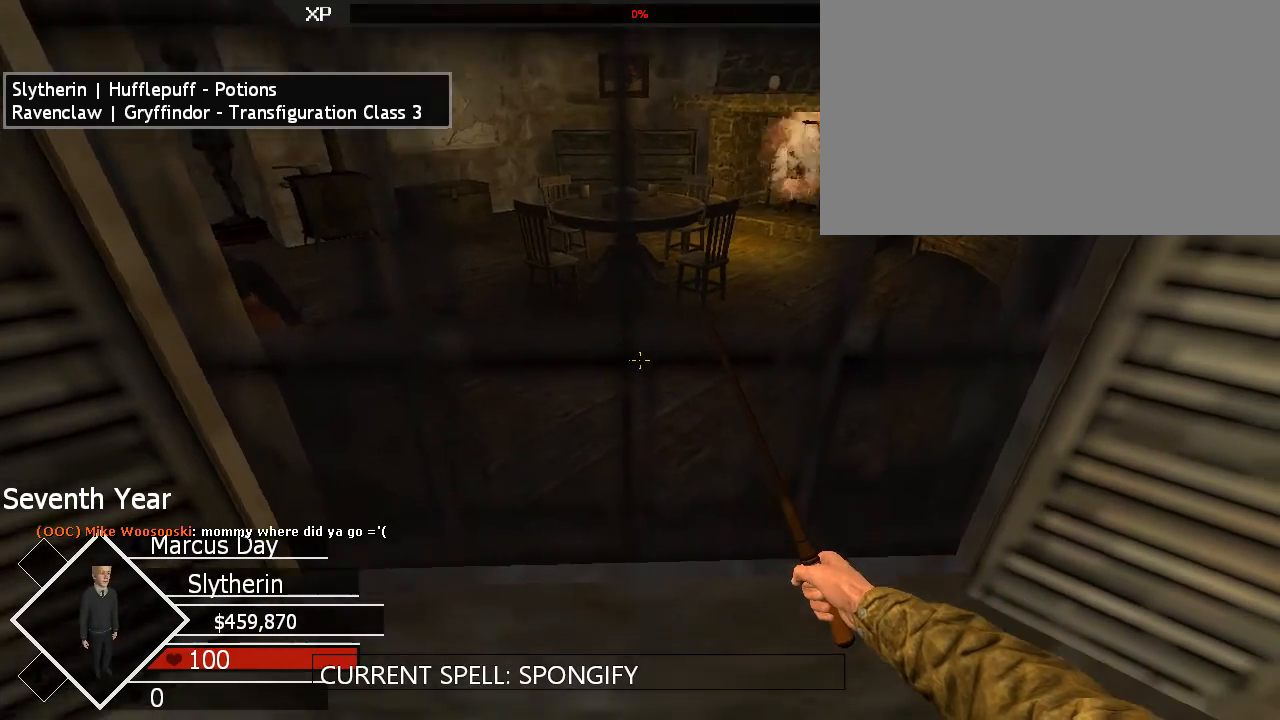
{"keys": ["ctrl", "w"], "mouse": [], "events": []}
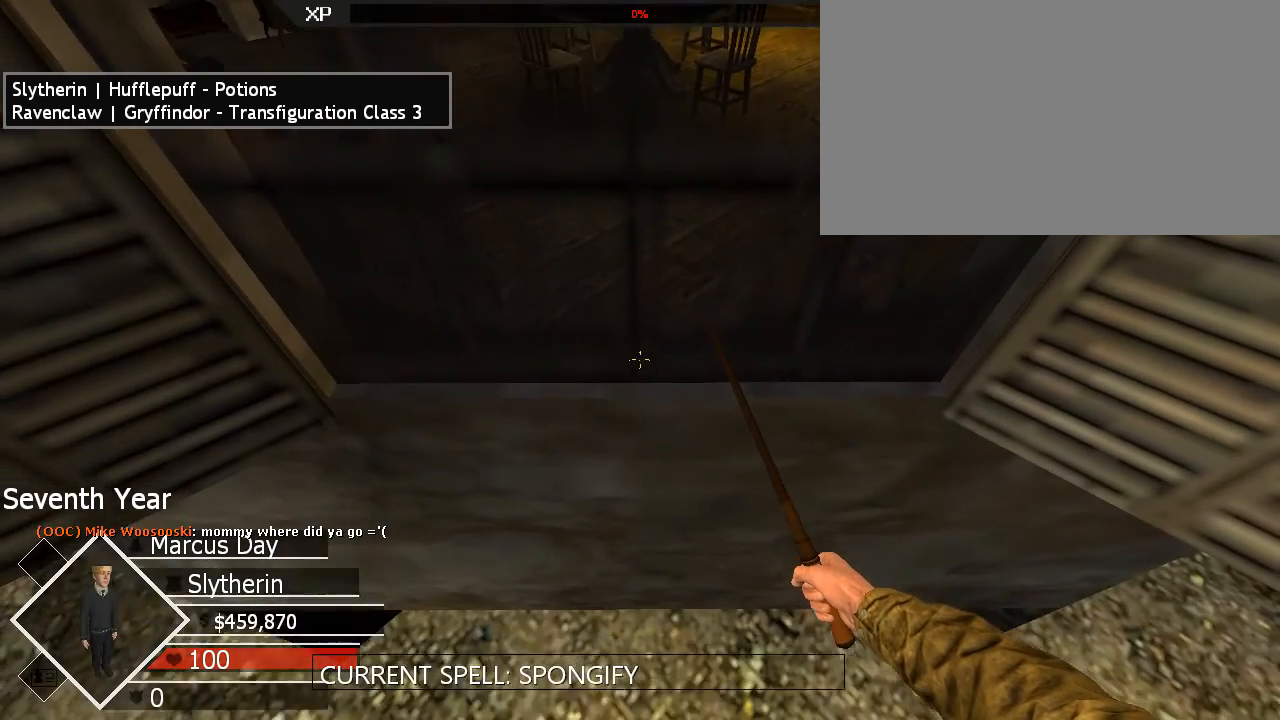
{"keys": ["ctrl"], "mouse": [], "events": [[200, "w", "up"]]}
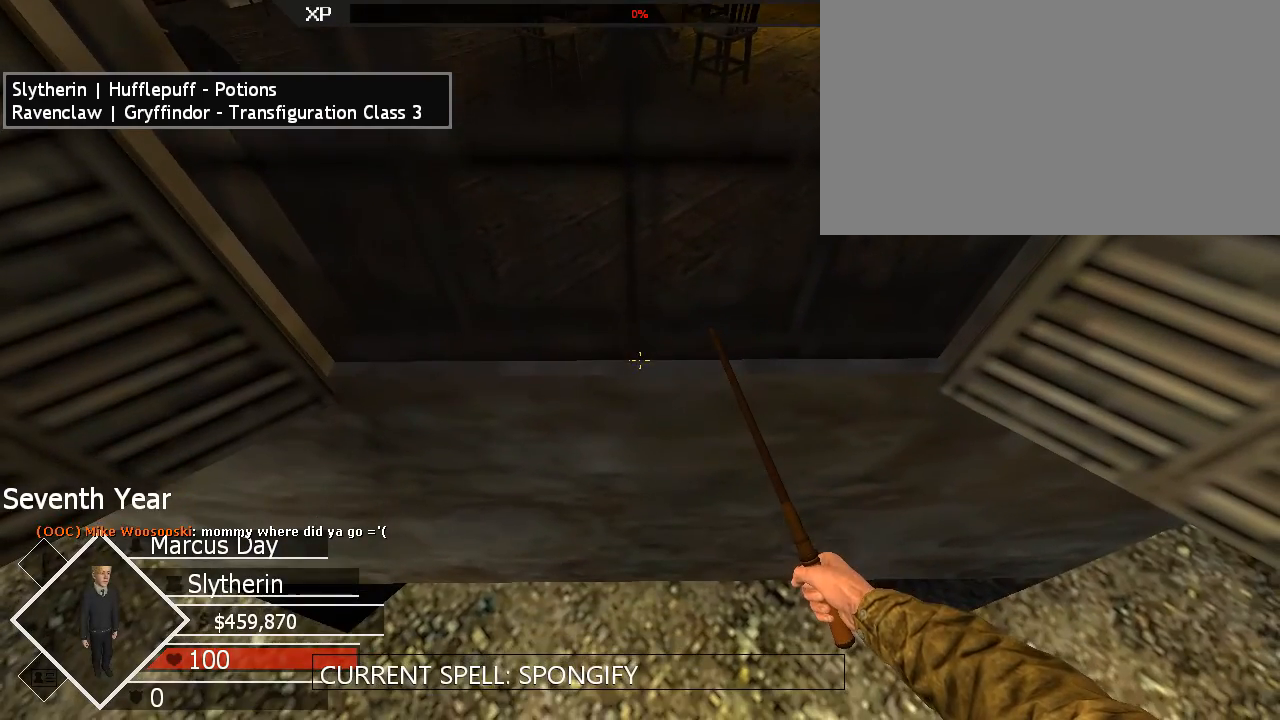
{"keys": ["alt", "ctrl", "e"], "mouse": [], "events": [[367, "alt", "down"], [500, "e", "down"]]}
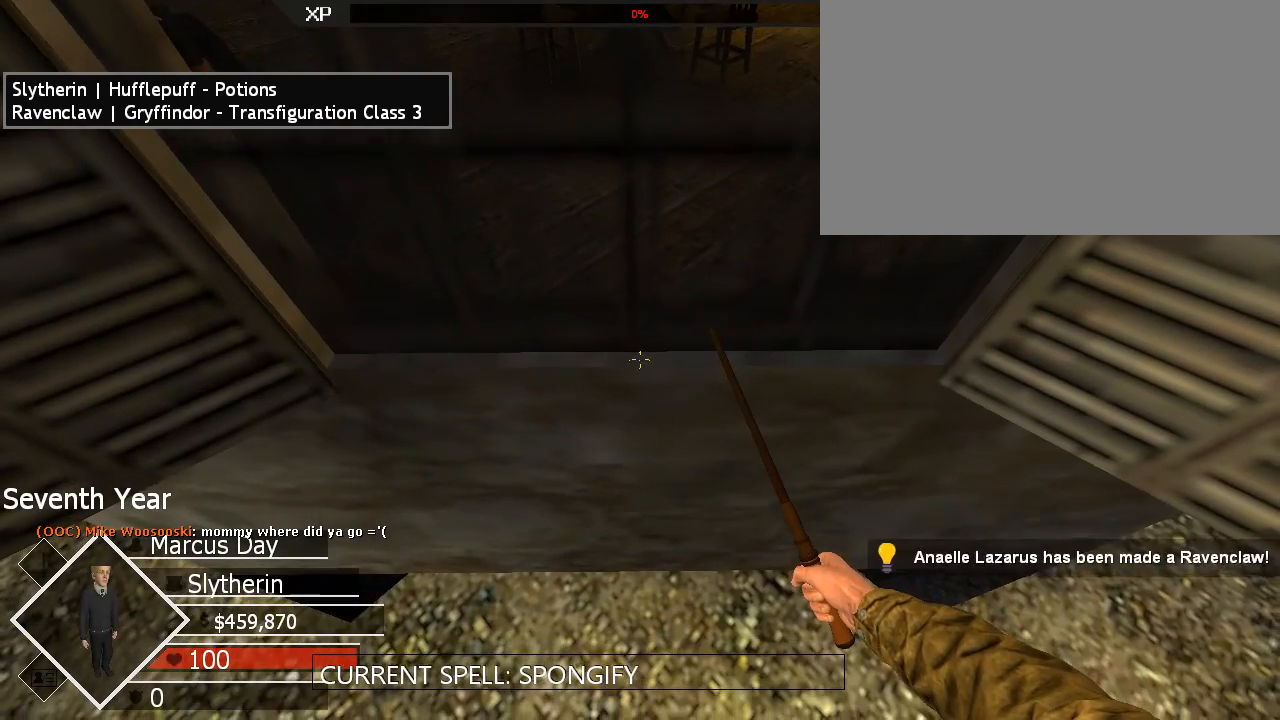
{"keys": ["alt", "ctrl"], "mouse": [], "events": [[500, "e", "up"]]}
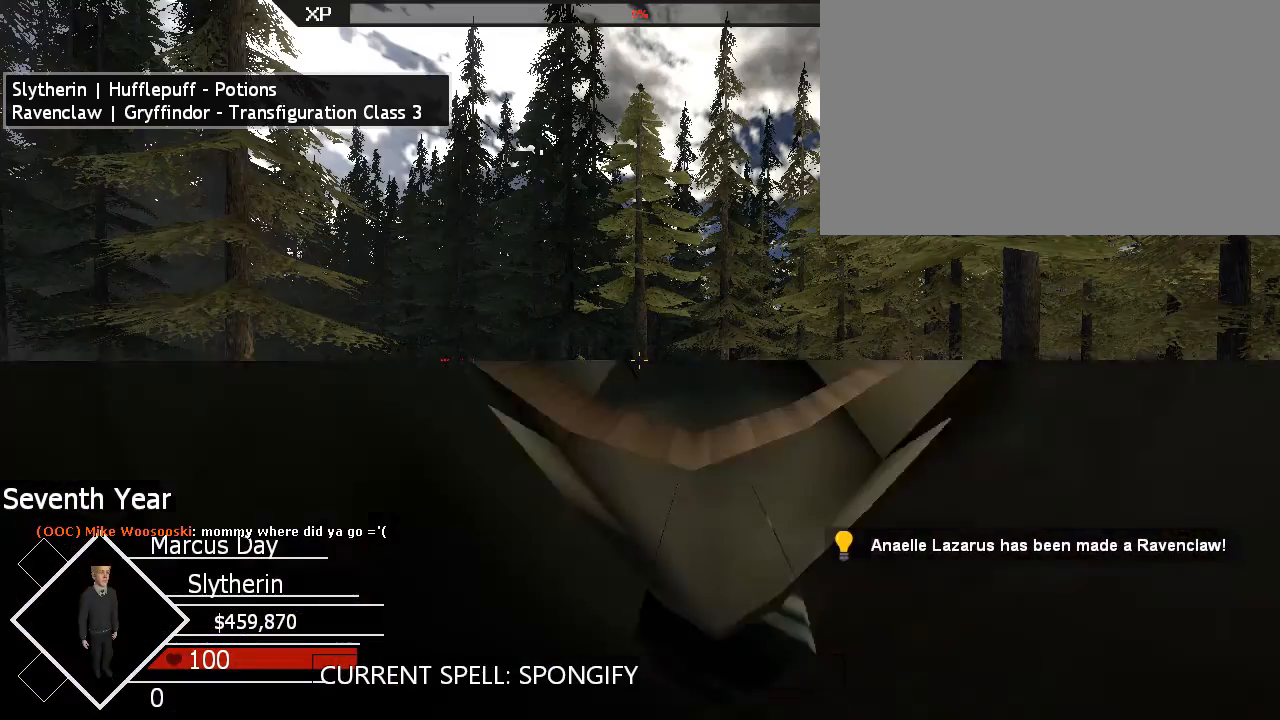
{"keys": [], "mouse": [], "events": [[300, "alt", "up"], [433, "ctrl", "up"]]}
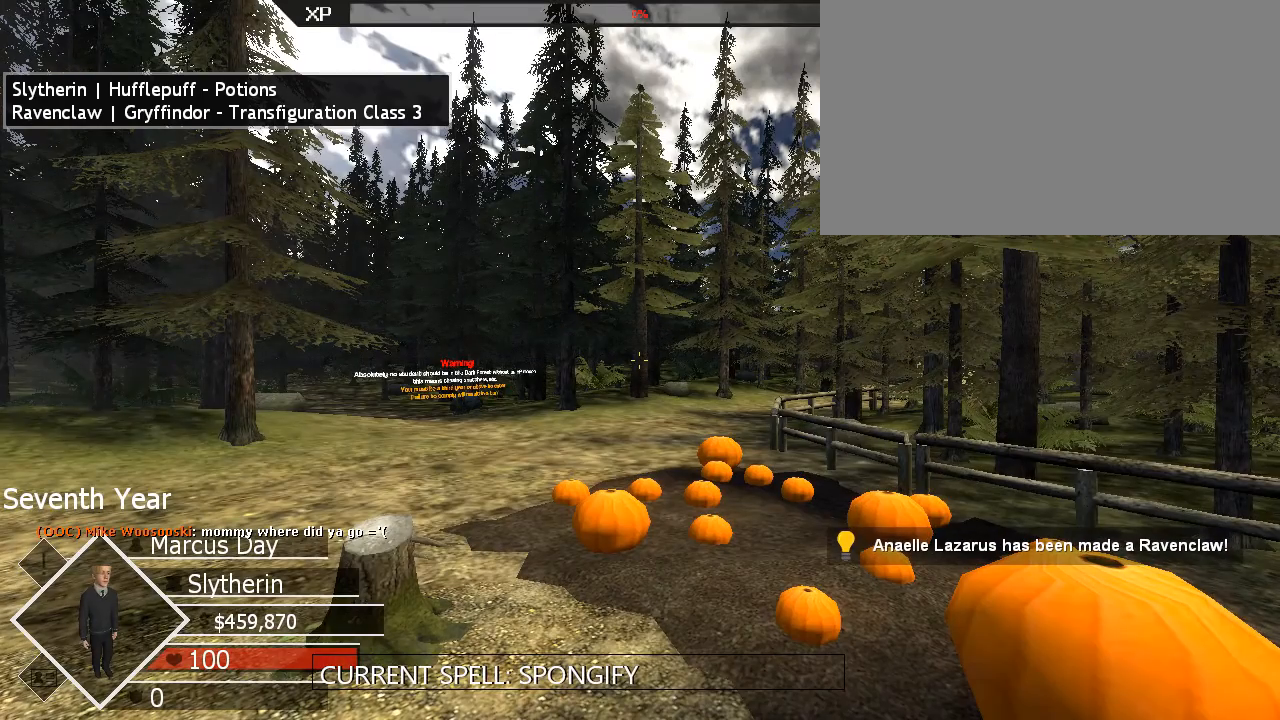
{"keys": ["e"], "mouse": [], "events": [[433, "e", "down"]]}
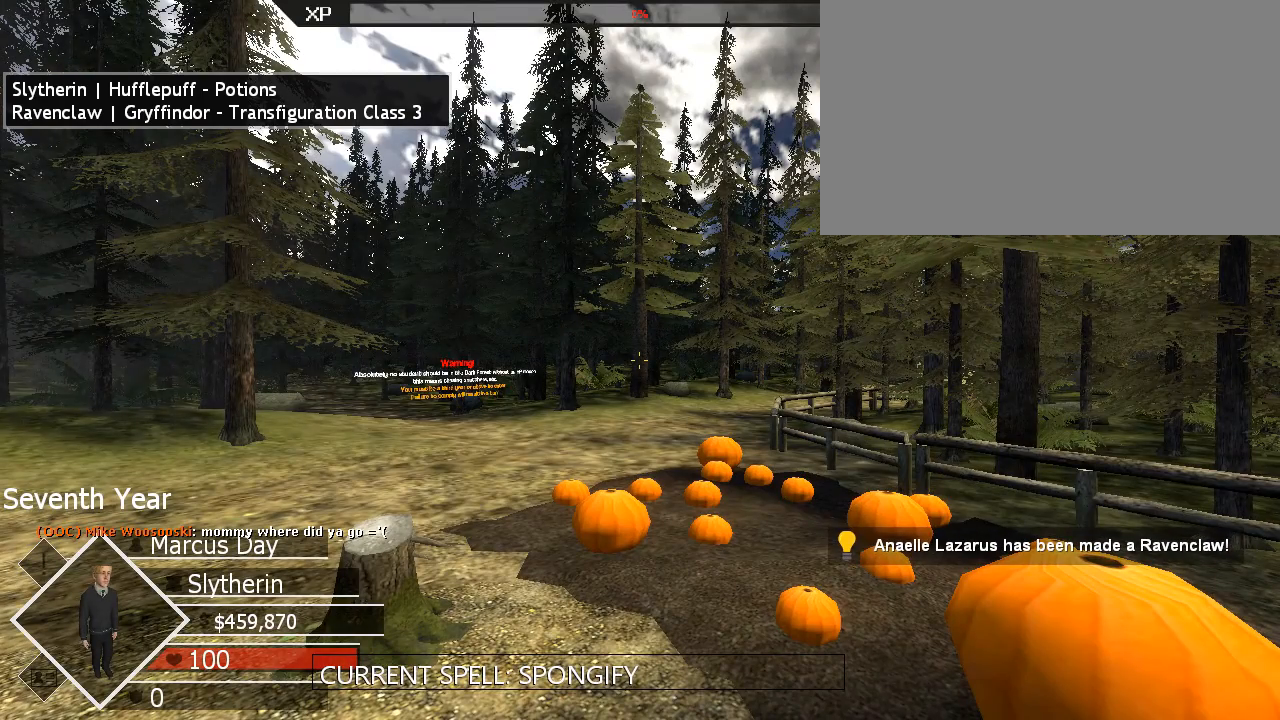
{"keys": [], "mouse": [], "events": [[167, "e", "up"]]}
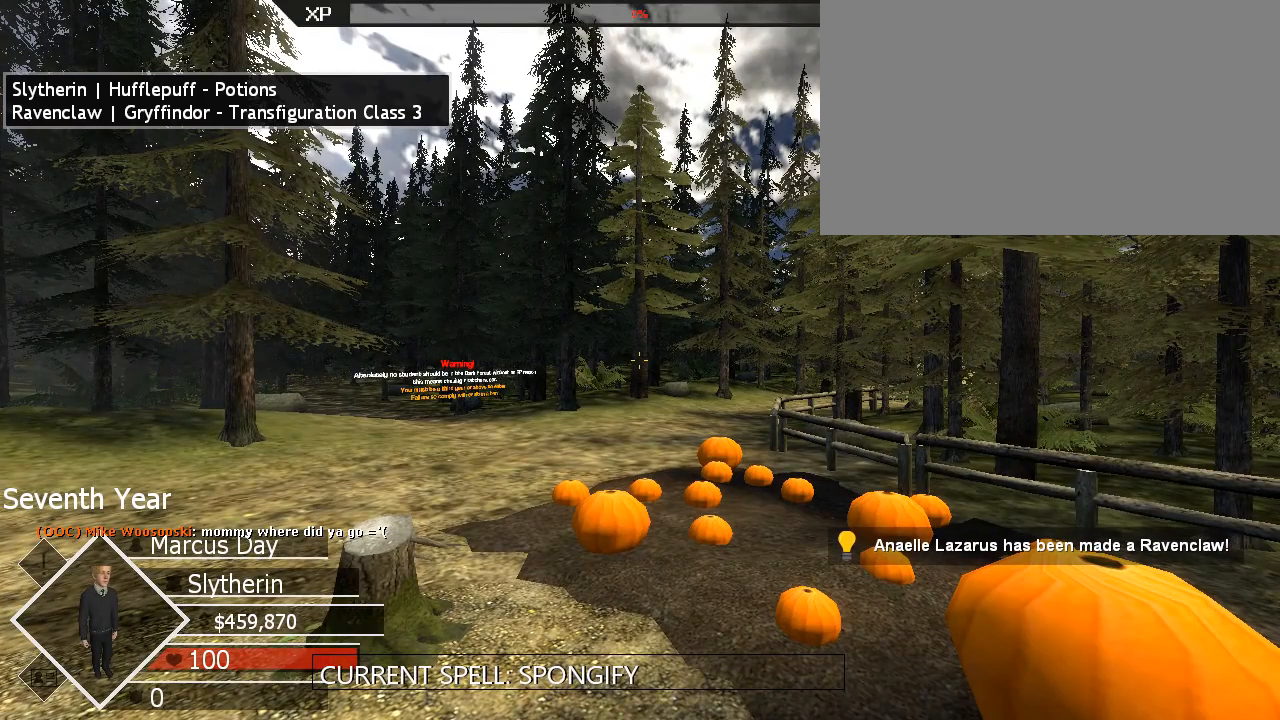
{"keys": [], "mouse": [], "events": [[233, "e", "down"], [367, "e", "up"]]}
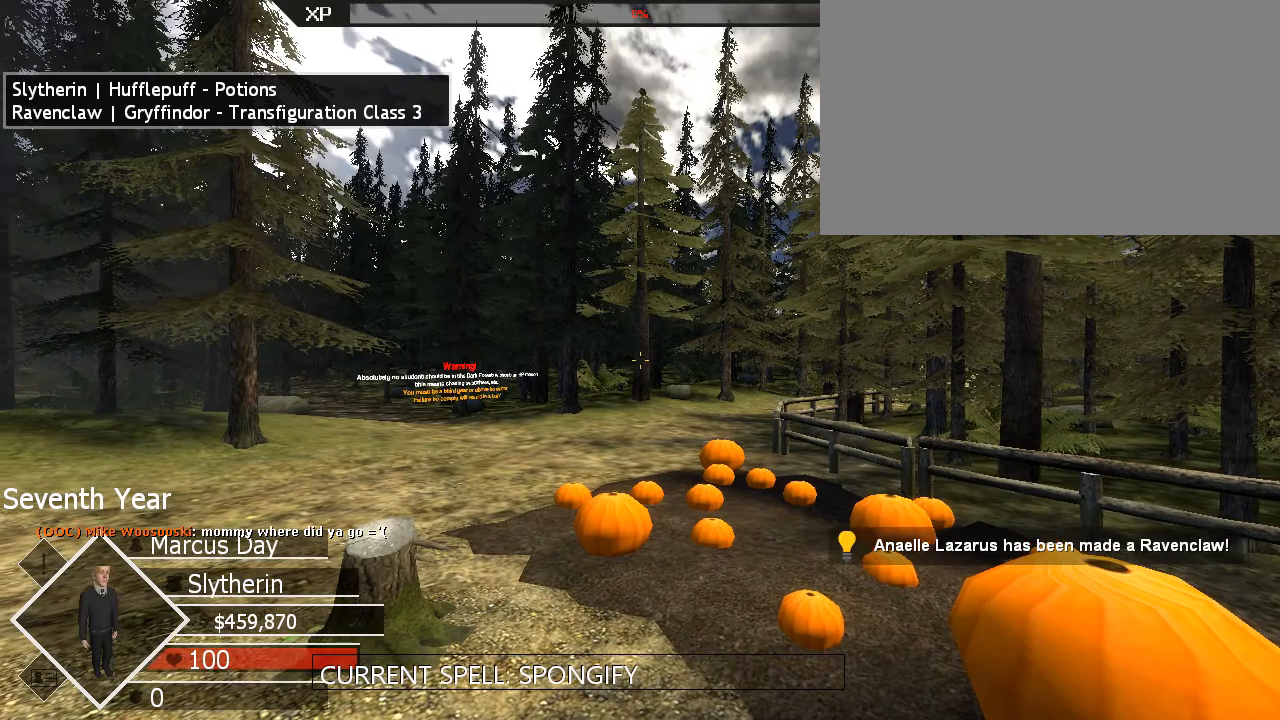
{"keys": ["e"], "mouse": [], "events": [[133, "e", "down"], [267, "e", "up"], [500, "e", "down"]]}
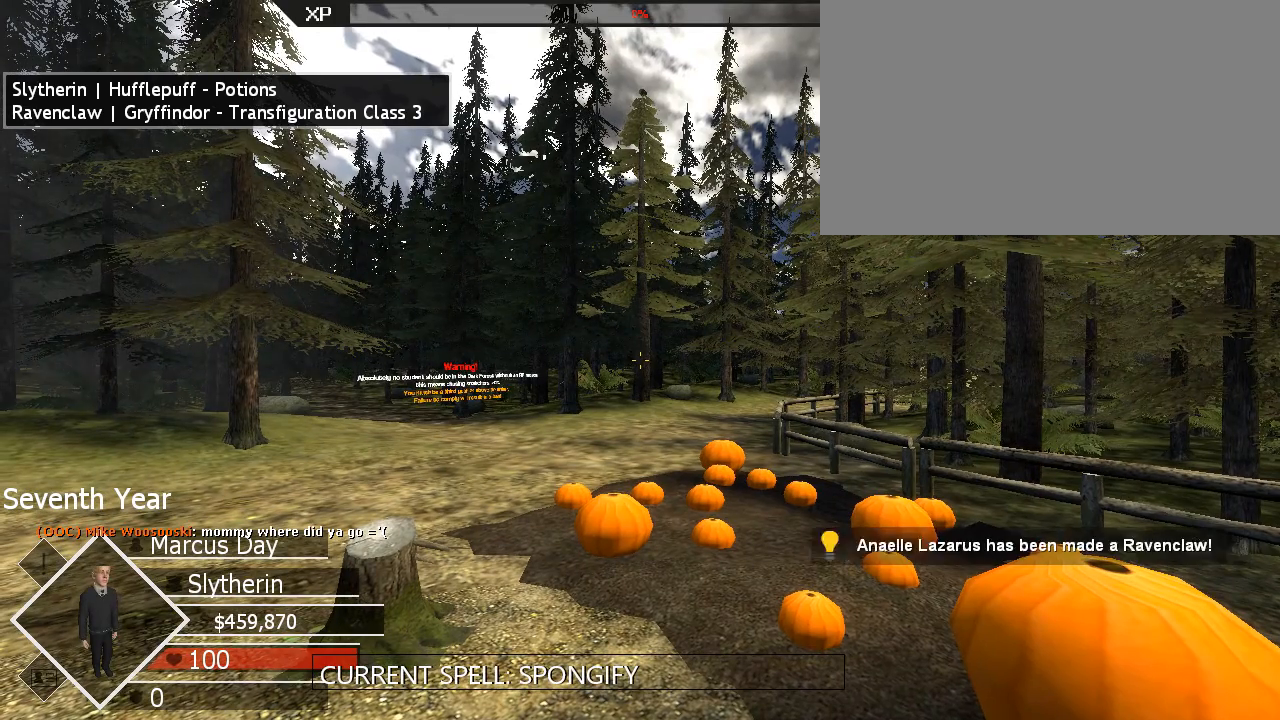
{"keys": [], "mouse": [], "events": [[33, "e", "up"]]}
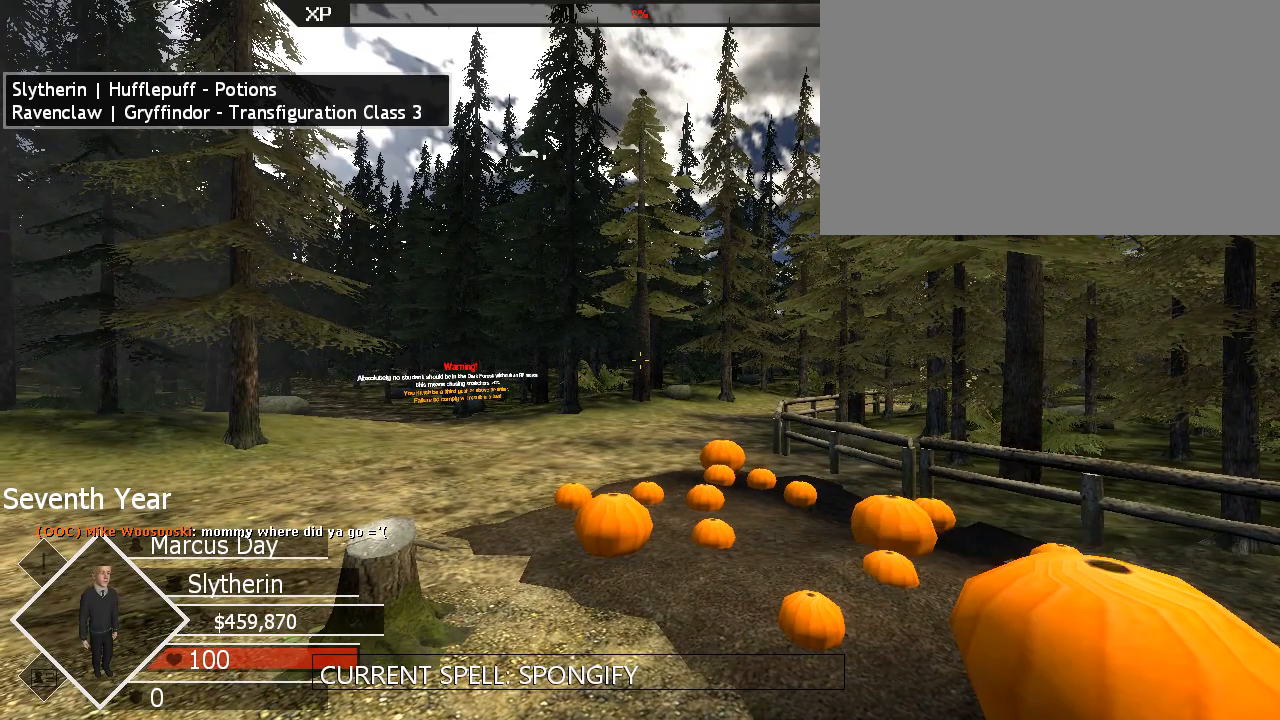
{"keys": [], "mouse": [], "events": [[133, "e", "down"], [300, "e", "up"]]}
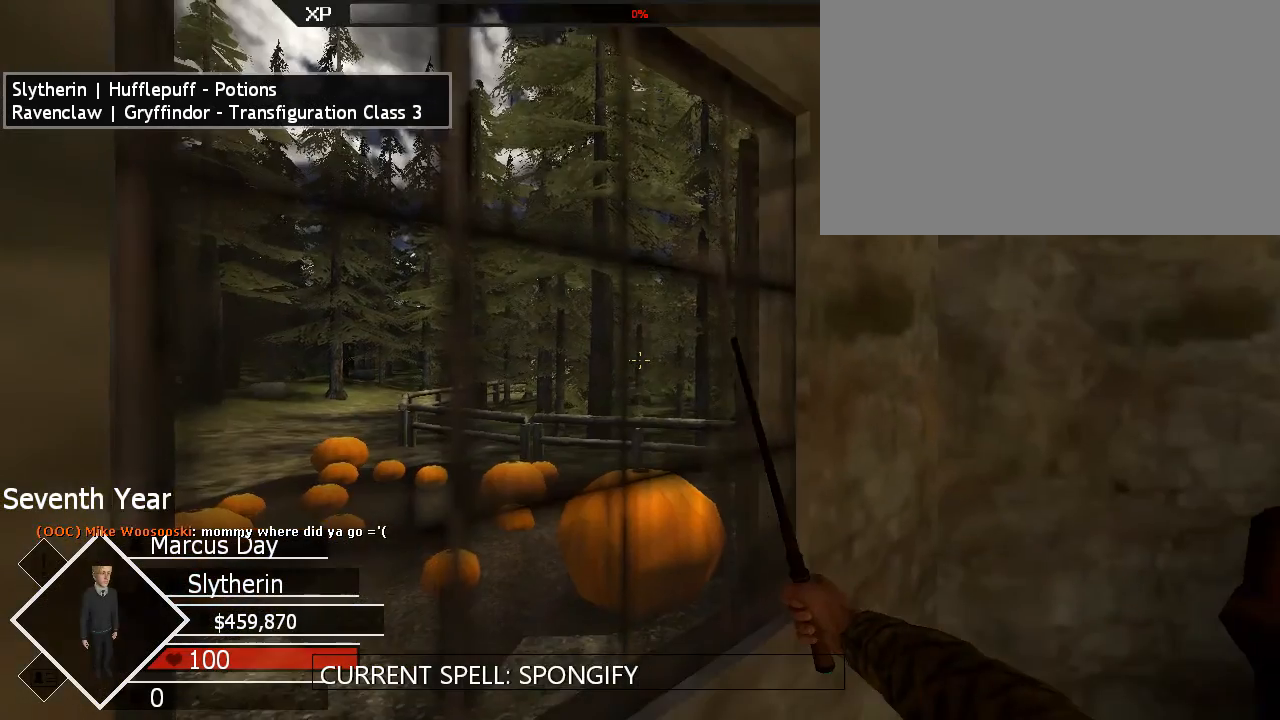
{"keys": [], "mouse": [], "events": []}
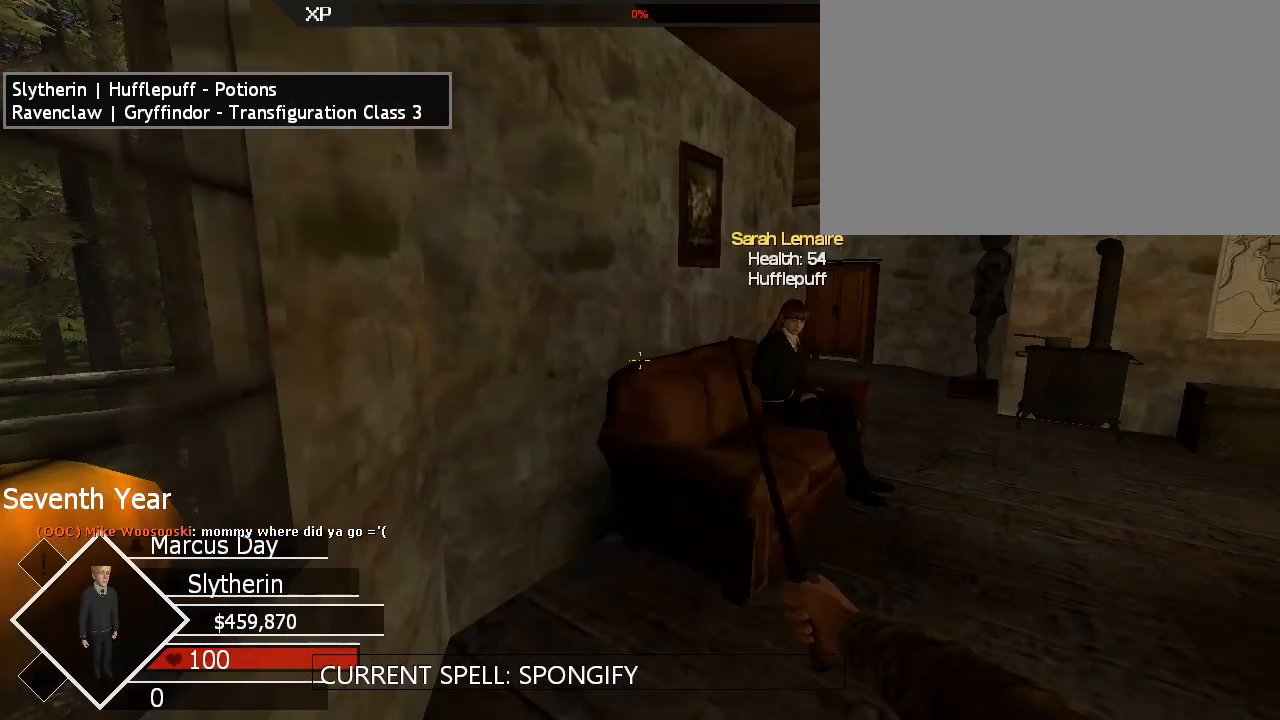
{"keys": [], "mouse": [], "events": []}
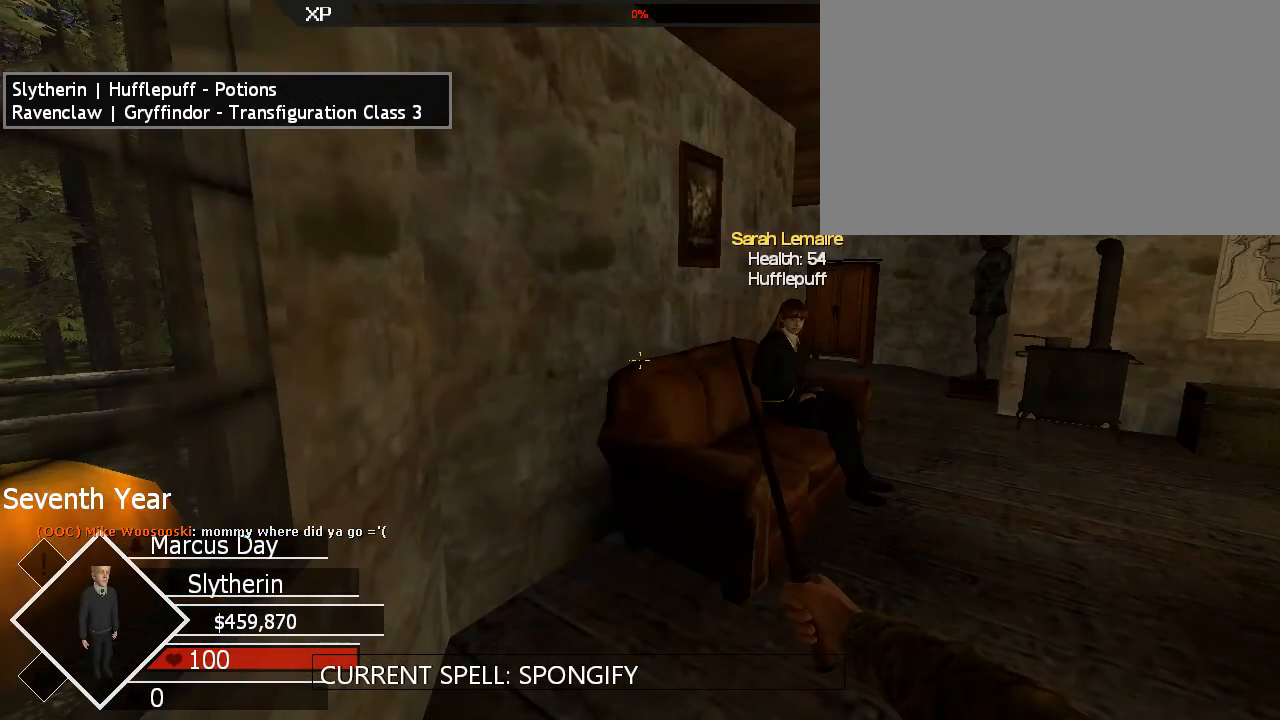
{"keys": [], "mouse": [], "events": []}
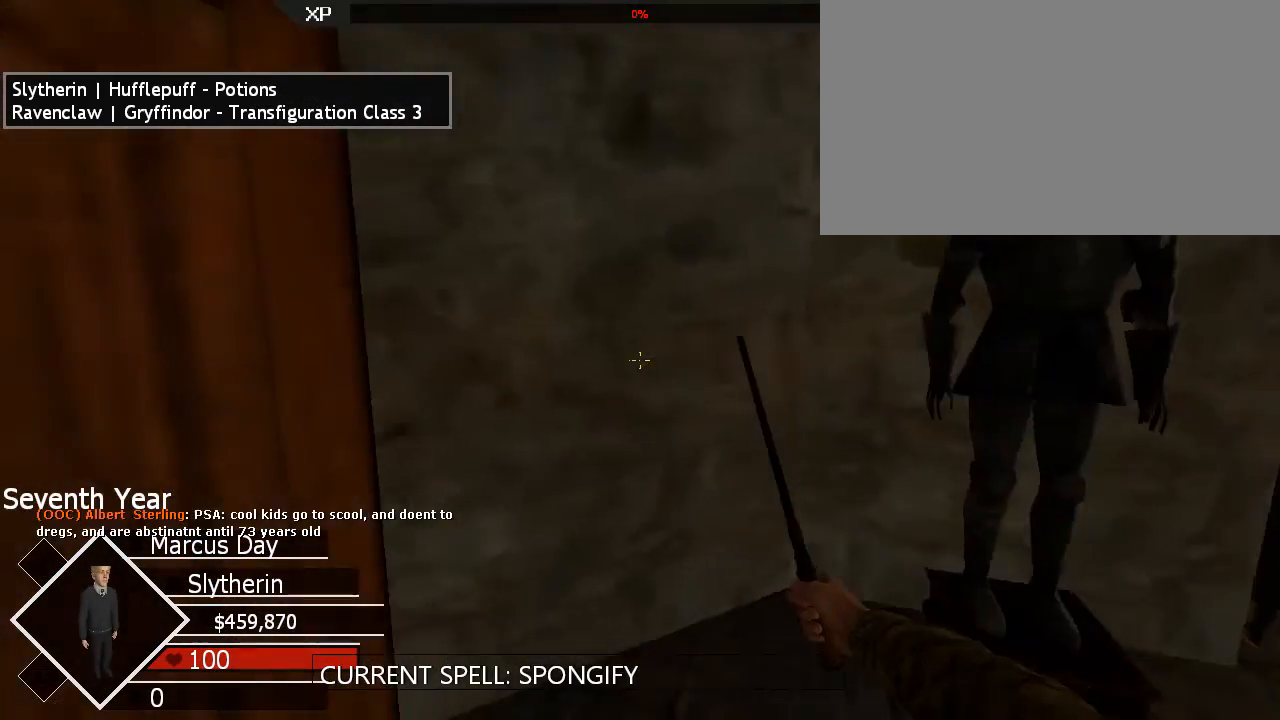
{"keys": ["a"], "mouse": [], "events": [[433, "a", "down"]]}
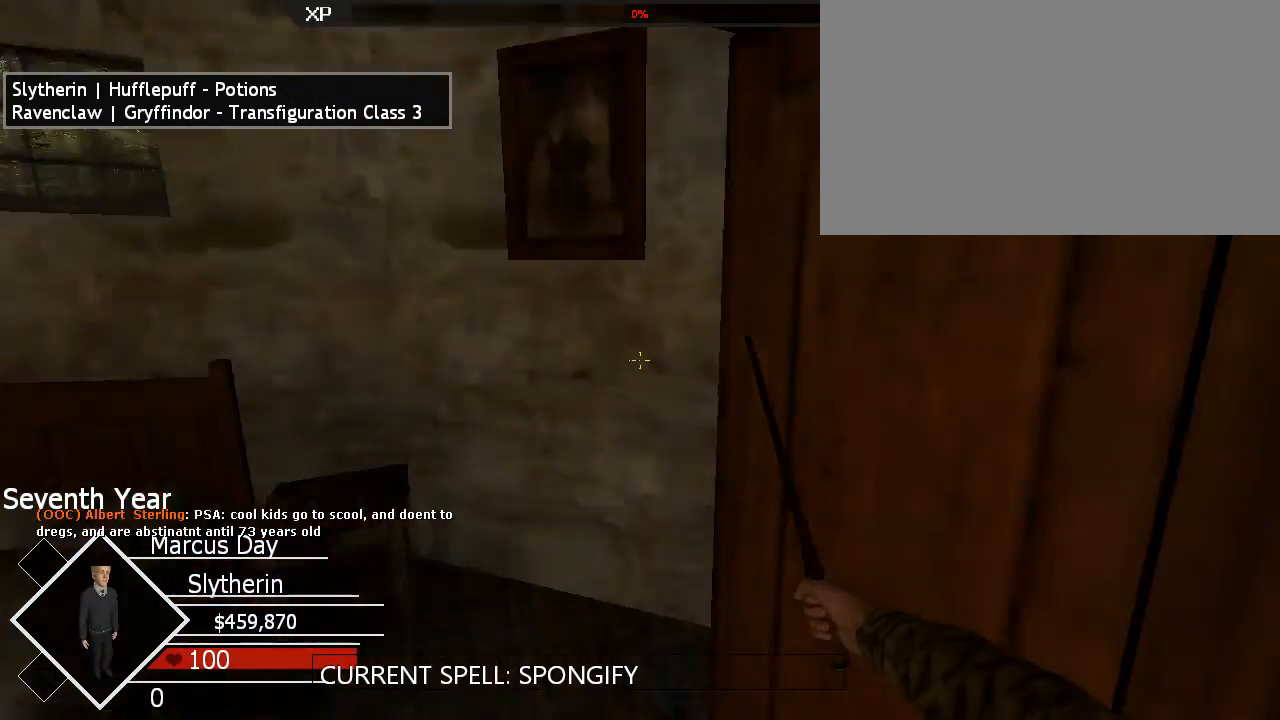
{"keys": ["ctrl", "space", "w"], "mouse": [], "events": [[33, "a", "up"], [200, "w", "down"], [267, "a", "down"], [300, "a", "up"], [300, "space", "down"], [400, "ctrl", "down"]]}
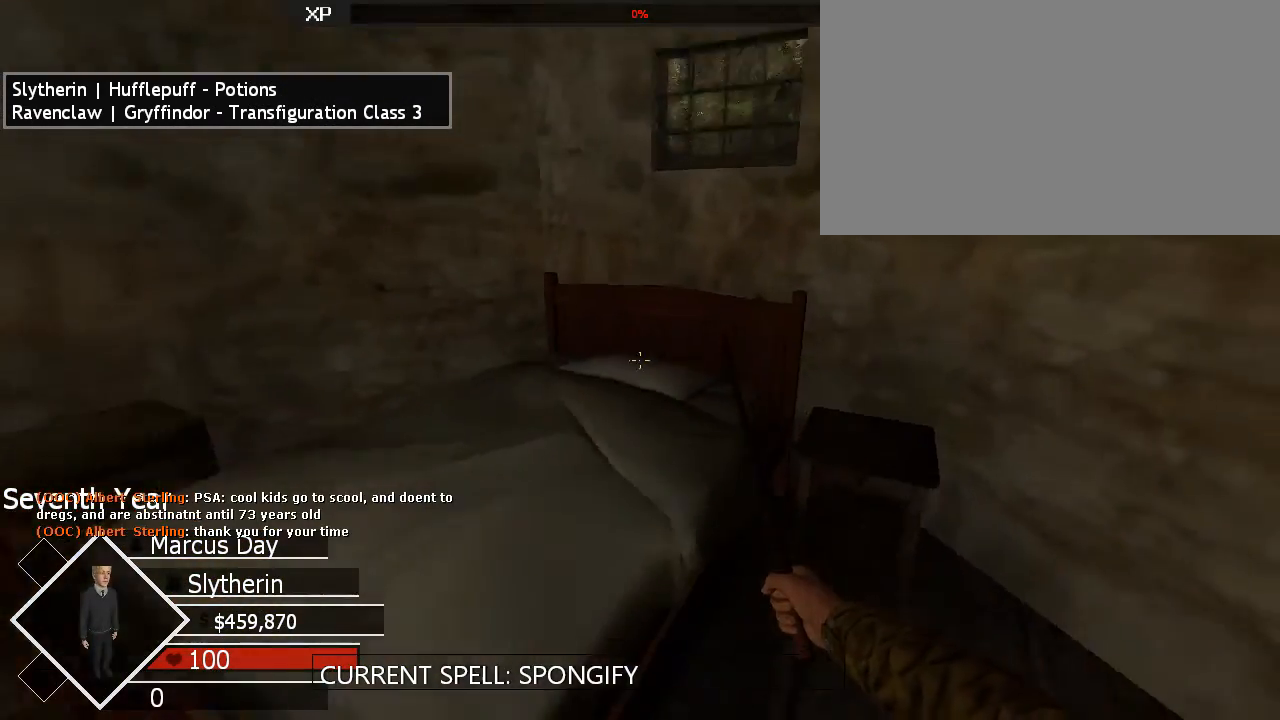
{"keys": ["a"], "mouse": [], "events": [[167, "a", "down"], [167, "ctrl", "up"], [233, "space", "up"], [267, "w", "up"]]}
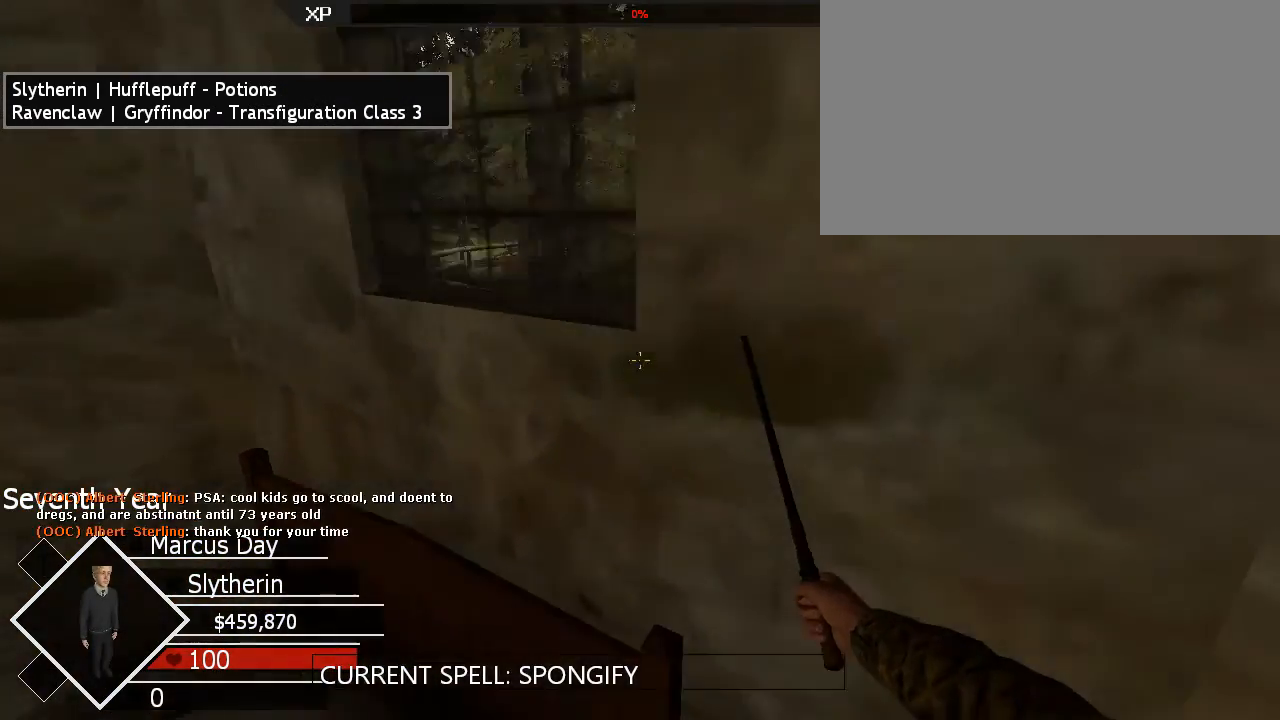
{"keys": ["s"], "mouse": [], "events": [[233, "a", "up"], [433, "s", "down"]]}
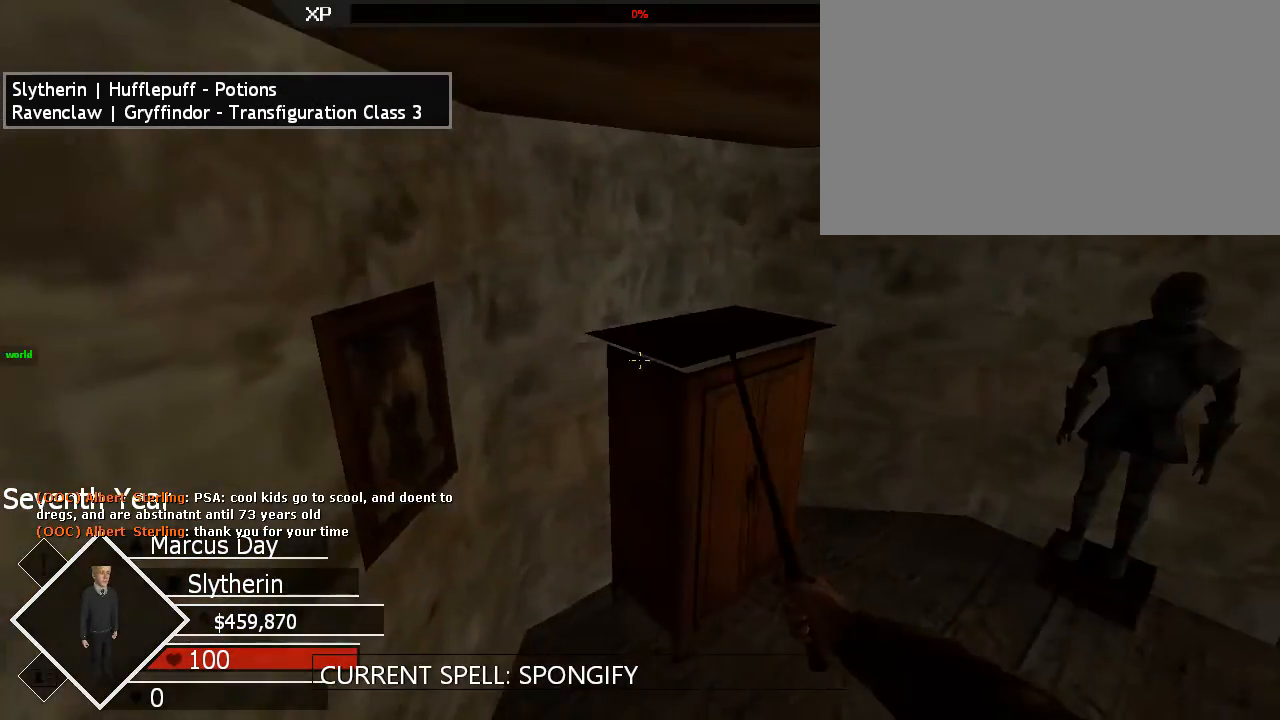
{"keys": ["w"], "mouse": [], "events": [[33, "d", "down"], [67, "s", "up"], [167, "d", "up"], [267, "w", "down"]]}
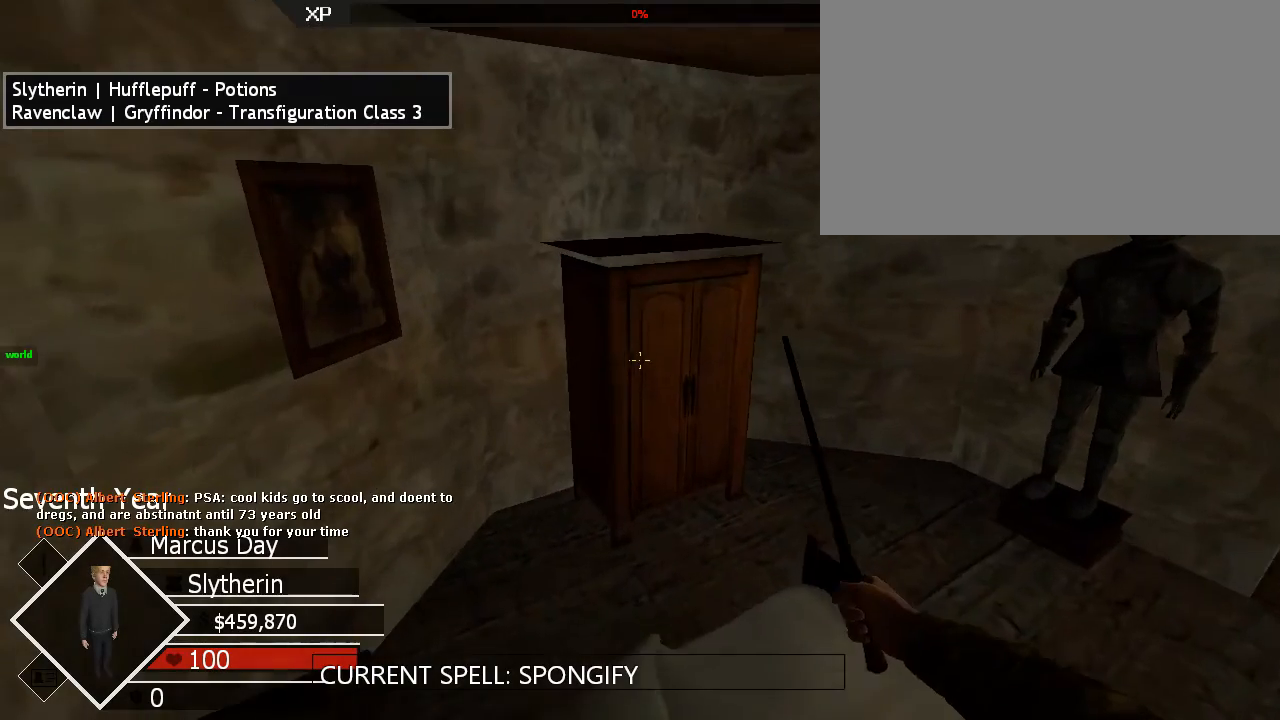
{"keys": ["ctrl", "space", "w"], "mouse": [], "events": [[133, "ctrl", "down"], [133, "space", "down"]]}
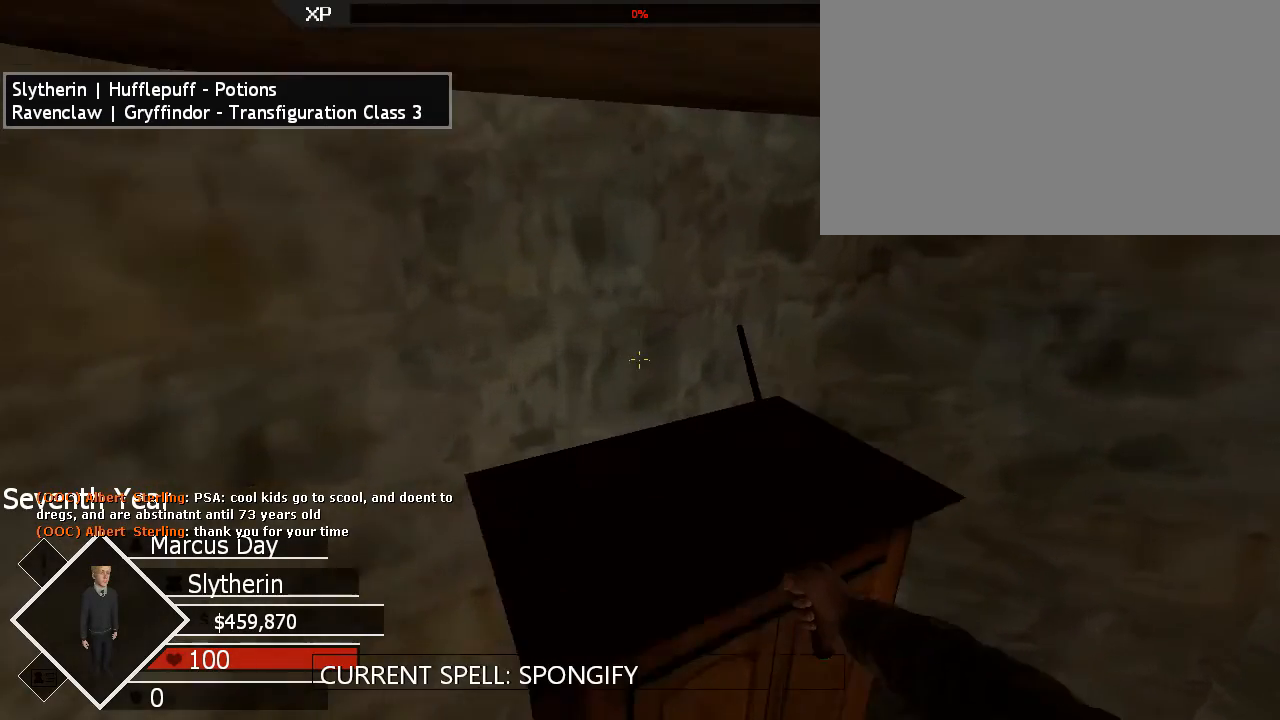
{"keys": ["ctrl", "w"], "mouse": [], "events": [[133, "space", "up"]]}
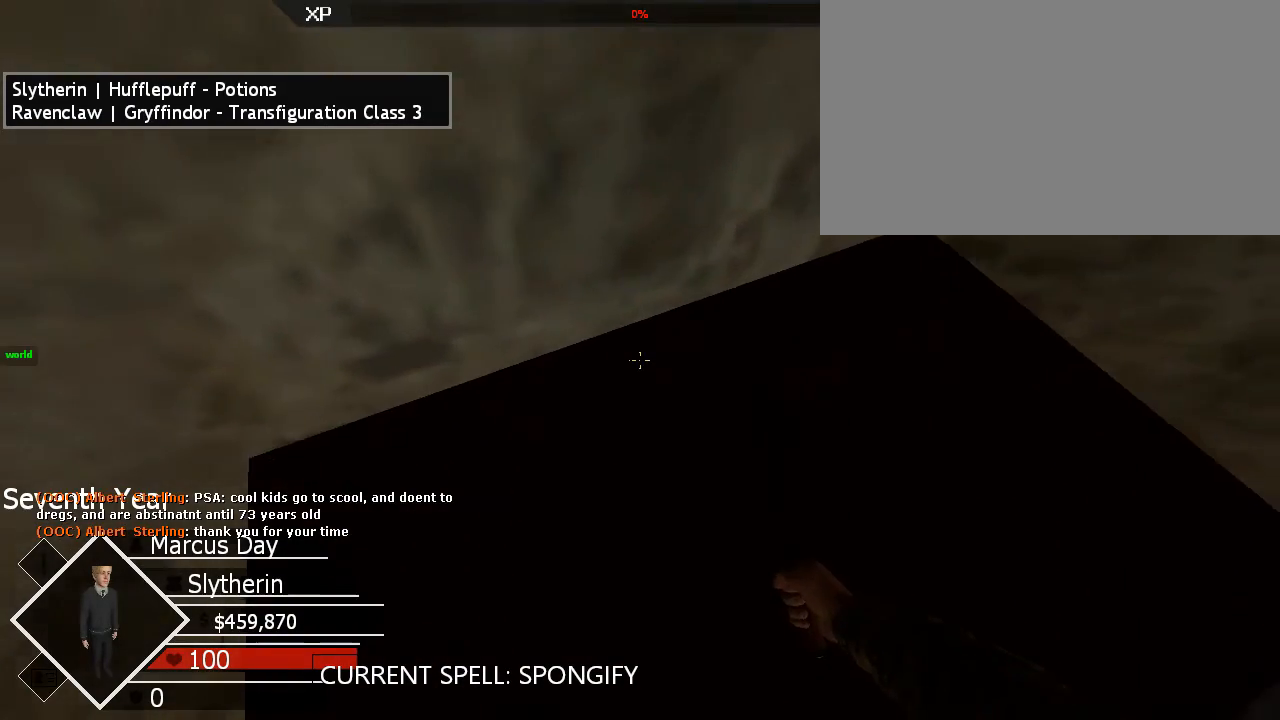
{"keys": ["ctrl"], "mouse": [], "events": [[33, "d", "down"], [267, "d", "up"], [500, "w", "up"]]}
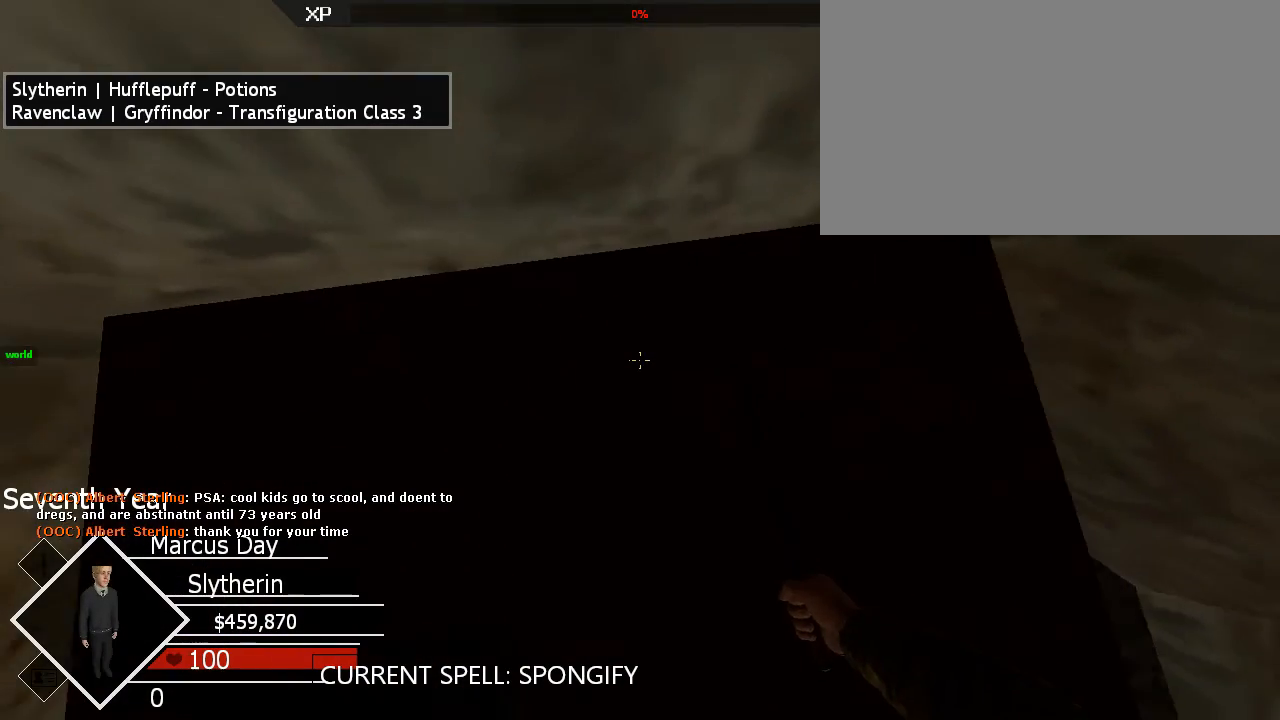
{"keys": ["alt", "ctrl"], "mouse": [], "events": [[233, "alt", "down"], [333, "e", "down"], [467, "e", "up"]]}
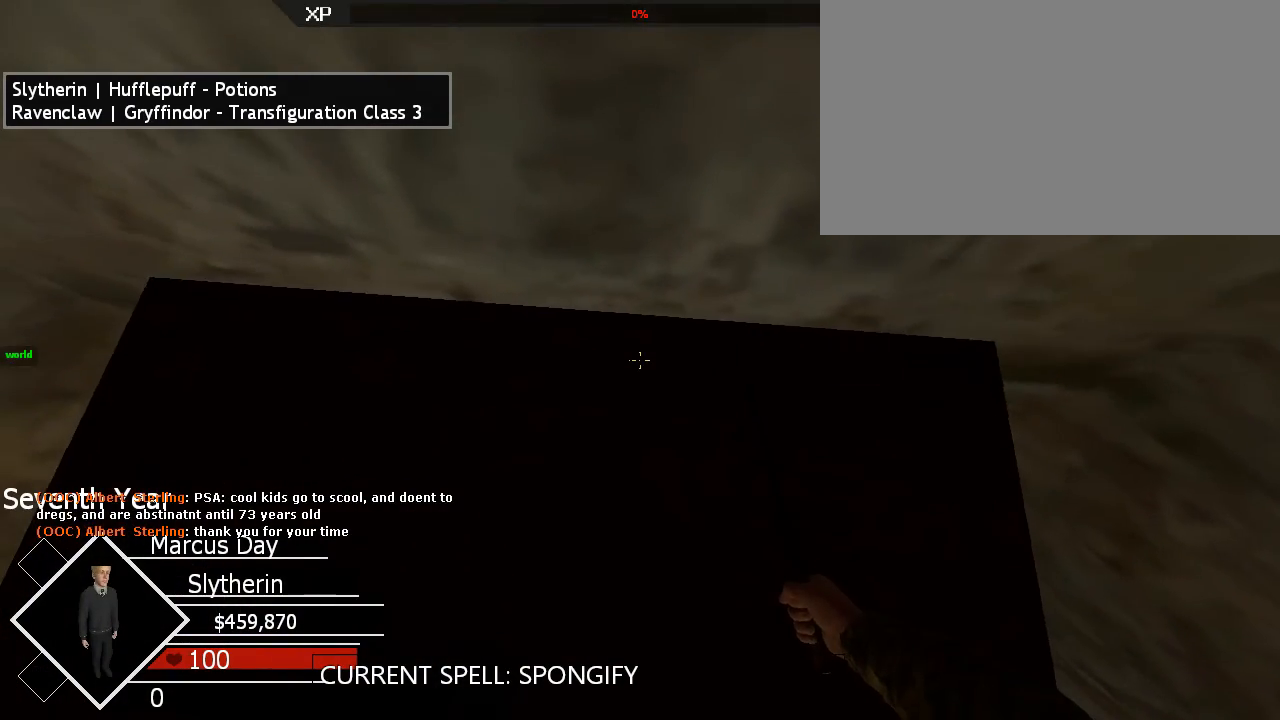
{"keys": ["ctrl"], "mouse": [], "events": [[67, "e", "down"], [133, "e", "up"], [233, "e", "down"], [367, "e", "up"], [467, "alt", "up"]]}
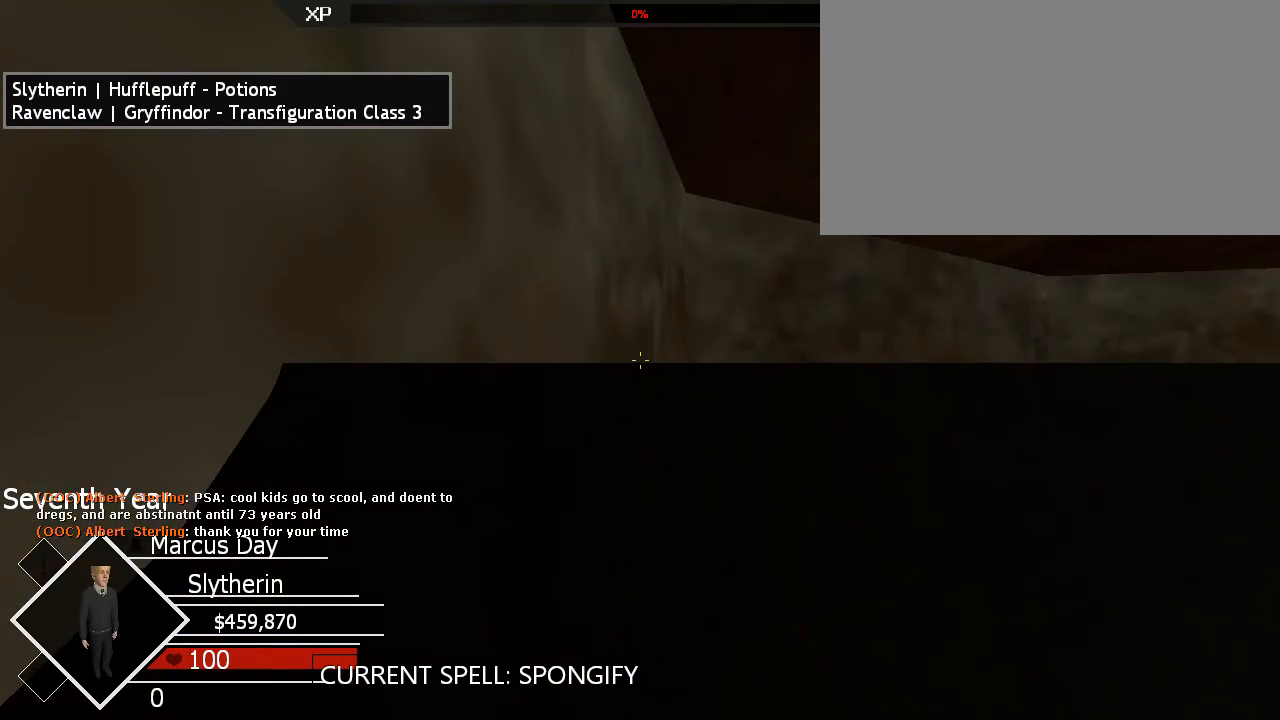
{"keys": [], "mouse": [], "events": [[67, "ctrl", "up"]]}